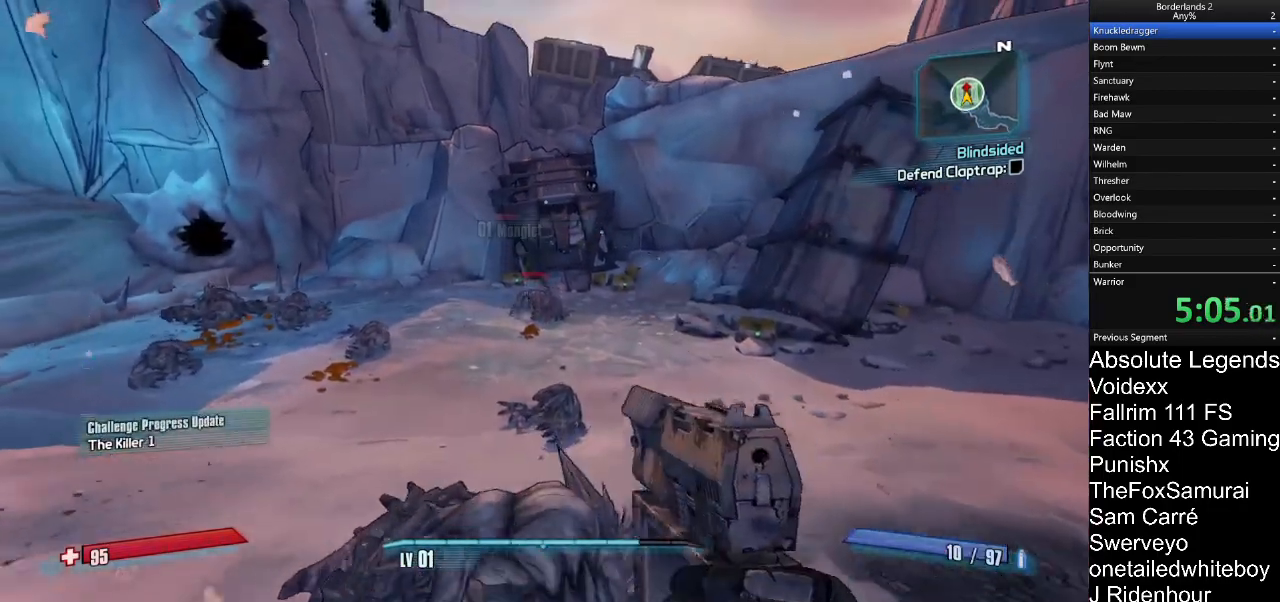
Gameplay with keyboard and mouse; each line is a JSON object with the keys and mouse buttons held at the frame after it. "events" lists presses ("down") and releases ("up") of "1", "2", "3", "4", "5", "a", "alt", "c", "caps_lock", "ctrl", "d", "e", "f", "g", "q", "r", "s", "shift", "t", "tab", "v", "w", "x", "z", "mouse_left", "mouse_wheel" and "mouse_right" between this image and that frame as [ms after this image, input, new state], when the widget could be followed in between. "mouse_left", "mouse_wheel", "mouse_right" = the "left", "wheel", "right" buttons of the "mouse" list. No other keys are recorded. "wheel" means that the mouse wheel is clicked or scrolled. "mouse_move" is the direction in which the mouse moves at that frame (one of eight, or "still"), when it could be read.
{"keys": ["w"], "mouse": [], "mouse_move": "still", "events": []}
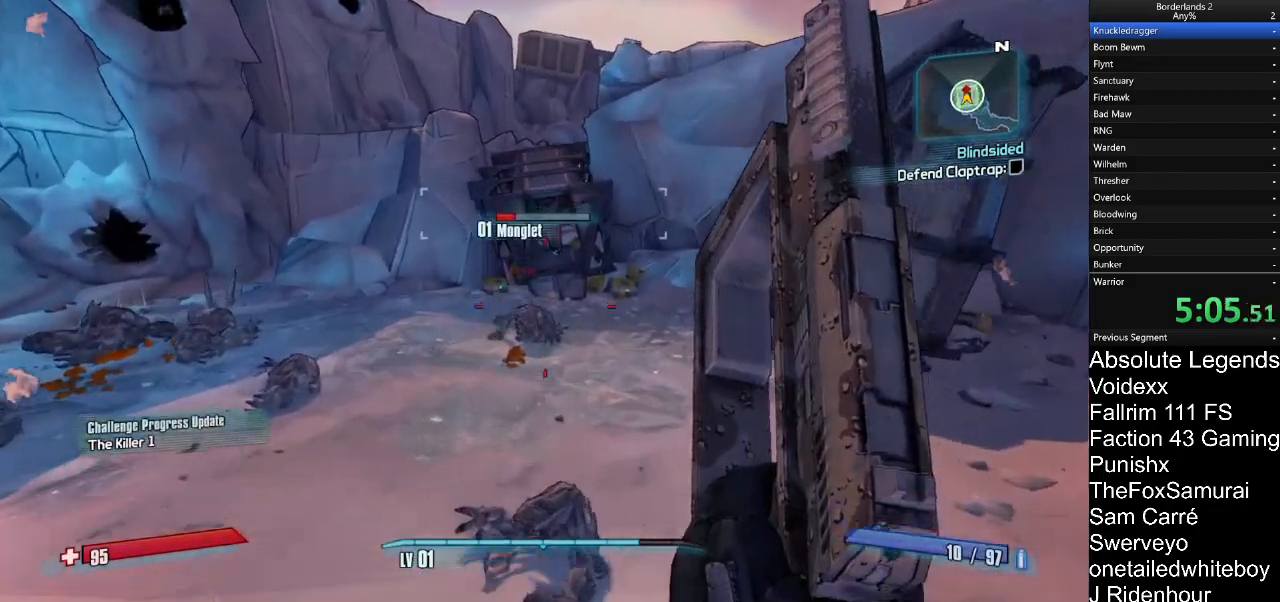
{"keys": ["w"], "mouse": [], "mouse_move": "down-right", "events": []}
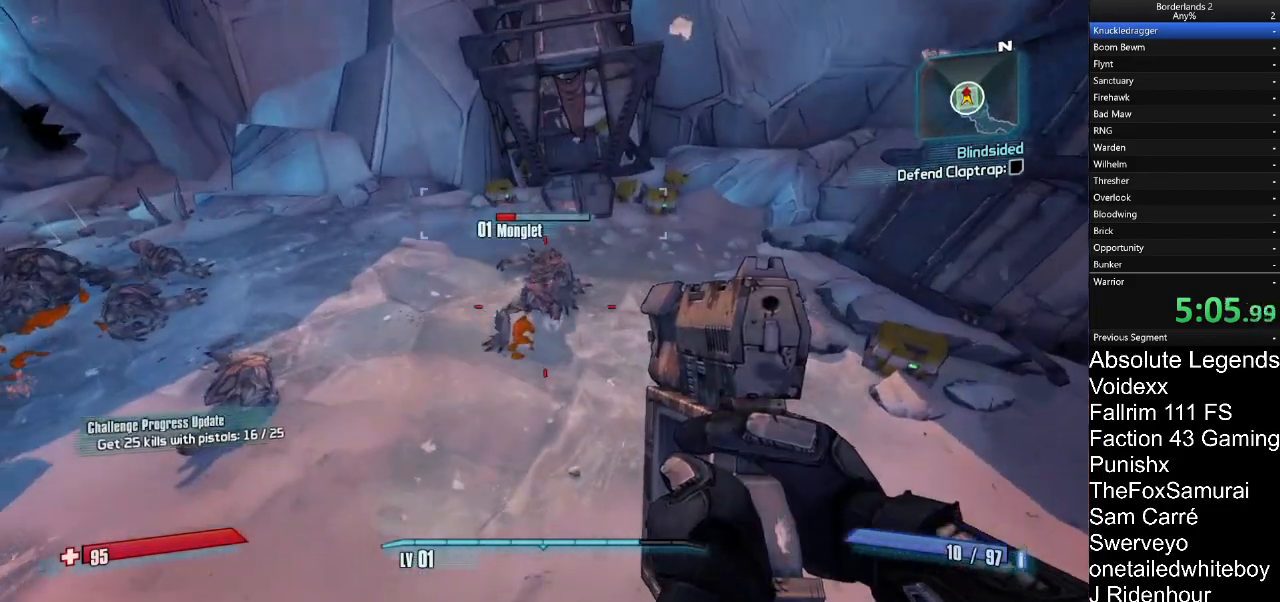
{"keys": ["s"], "mouse": [], "mouse_move": "right", "events": [[317, "w", "up"], [467, "s", "down"]]}
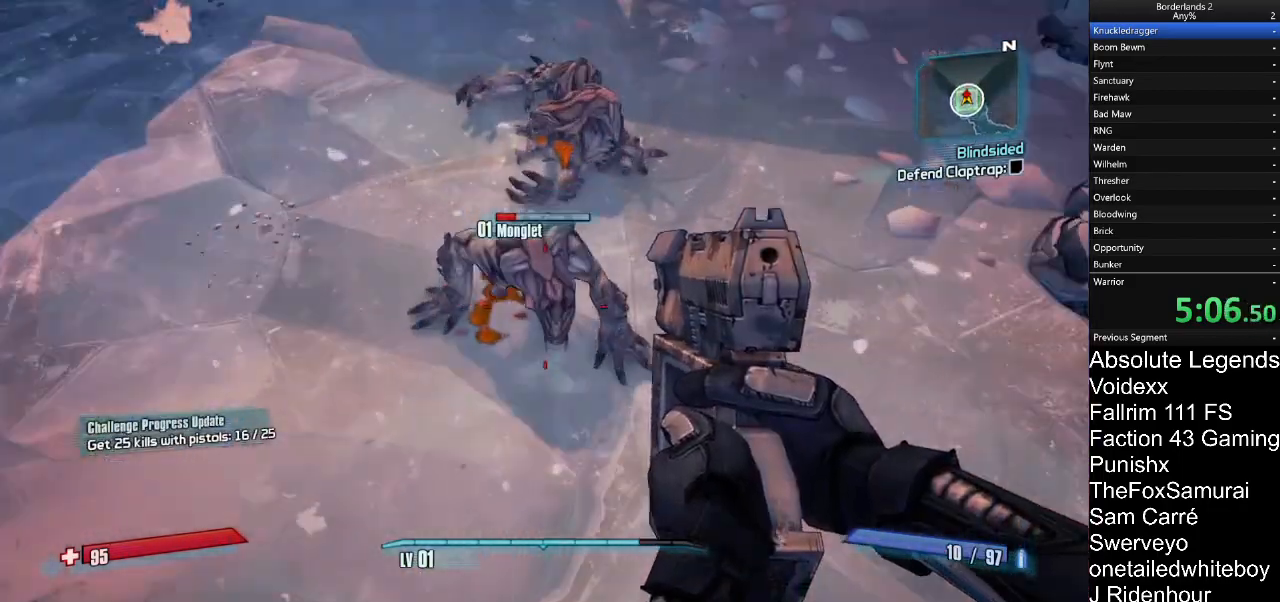
{"keys": ["d"], "mouse": [], "mouse_move": "up", "events": [[250, "d", "down"], [433, "s", "up"]]}
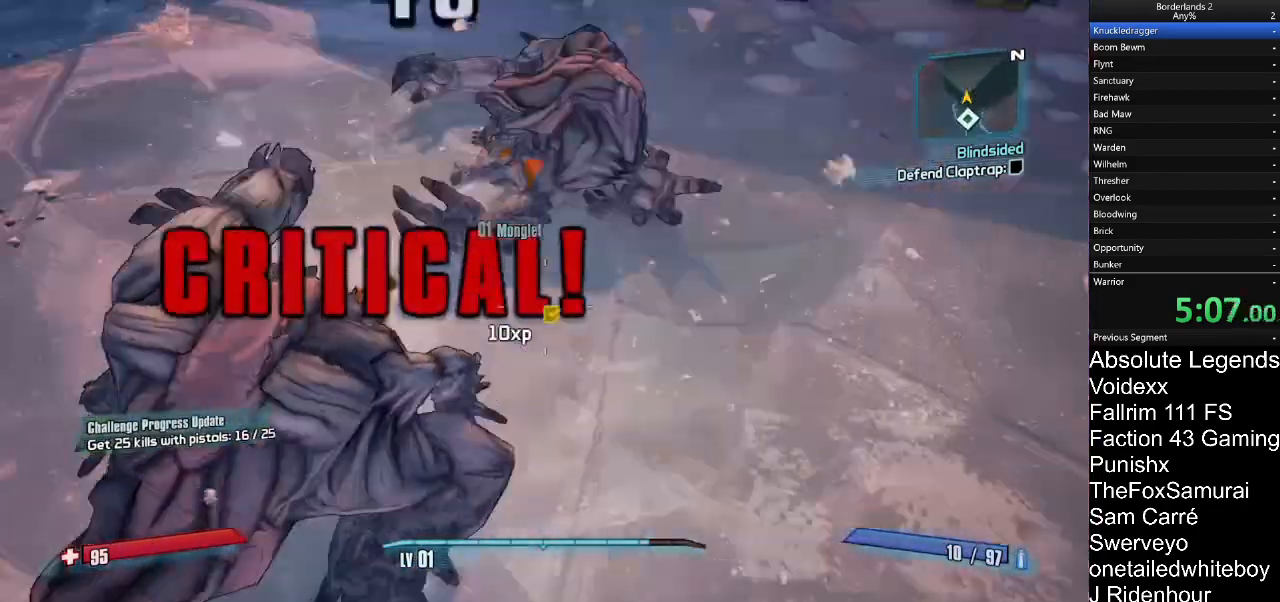
{"keys": ["w"], "mouse": [], "mouse_move": "up", "events": [[217, "w", "down"], [300, "d", "up"], [400, "r", "down"], [400, "shift", "down"], [500, "r", "up"], [500, "shift", "up"]]}
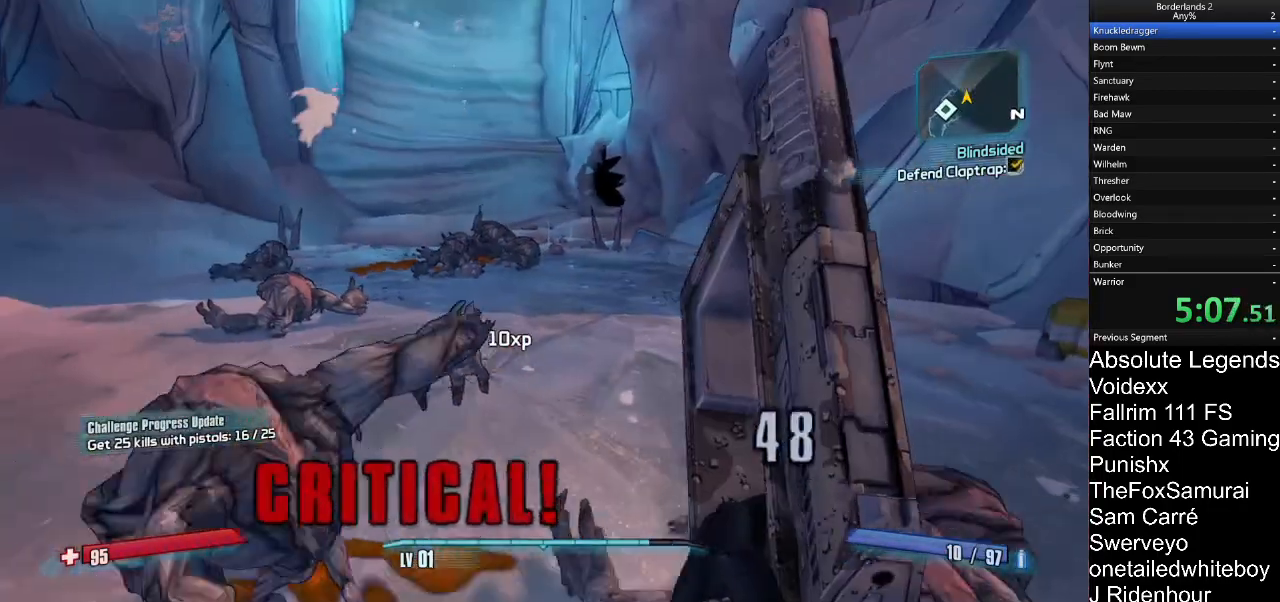
{"keys": ["w"], "mouse": [], "mouse_move": "still", "events": [[233, "d", "down"], [467, "d", "up"]]}
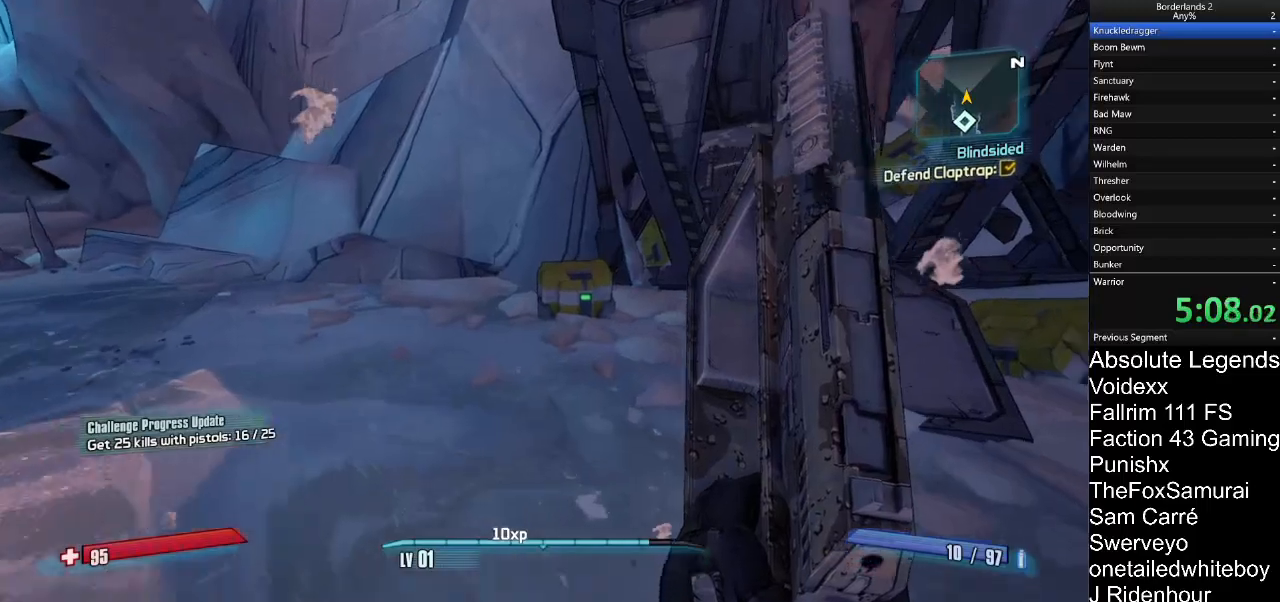
{"keys": ["a", "w"], "mouse": [], "mouse_move": "left", "events": [[333, "e", "down"], [383, "a", "down"], [433, "e", "up"]]}
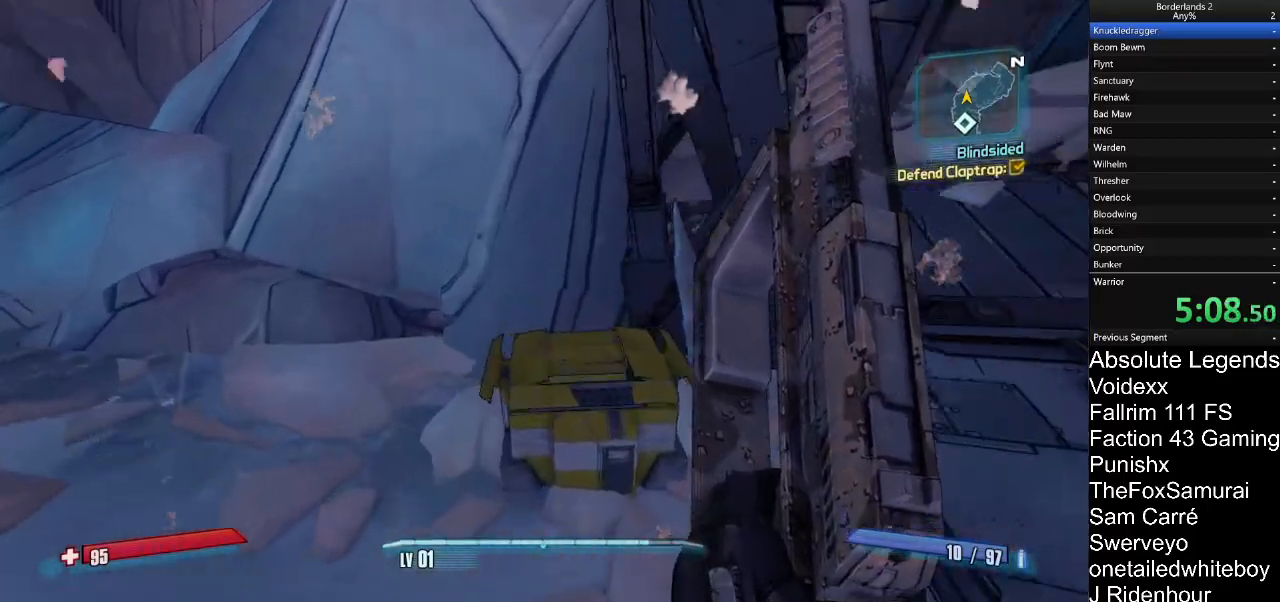
{"keys": ["d", "s"], "mouse": [], "mouse_move": "right", "events": [[17, "a", "up"], [67, "w", "up"], [167, "a", "down"], [300, "s", "down"], [350, "a", "up"], [450, "d", "down"]]}
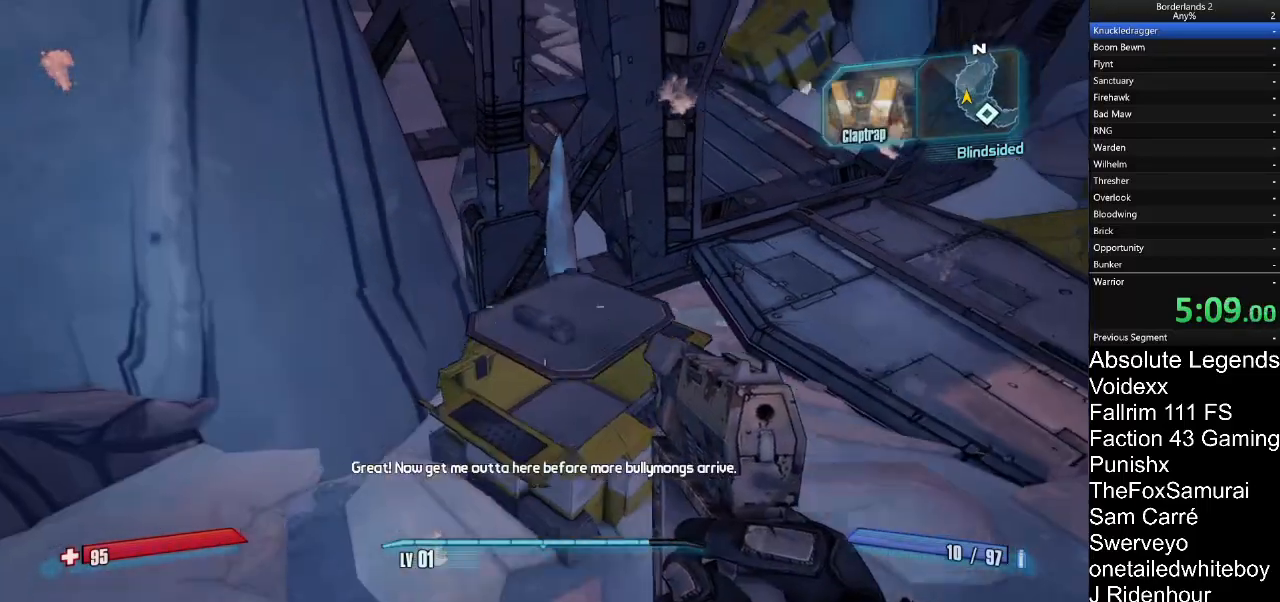
{"keys": ["d"], "mouse": [], "mouse_move": "left", "events": [[33, "s", "up"]]}
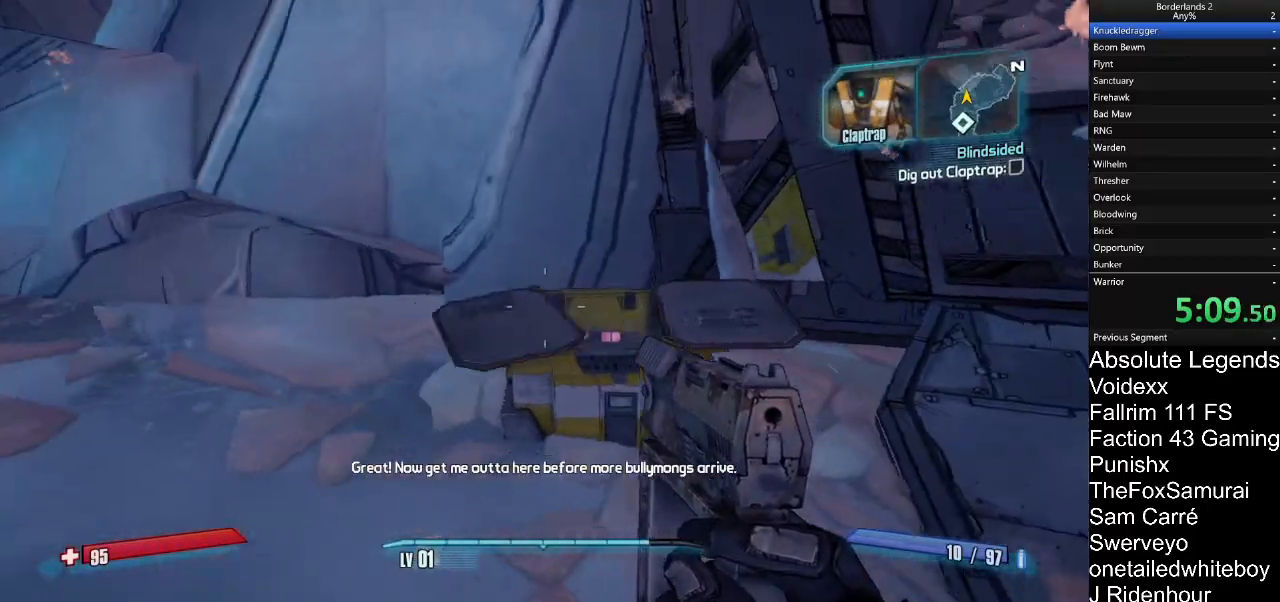
{"keys": [], "mouse": [], "mouse_move": "right", "events": [[17, "w", "down"], [50, "a", "down"], [100, "d", "up"], [200, "w", "up"], [300, "a", "up"]]}
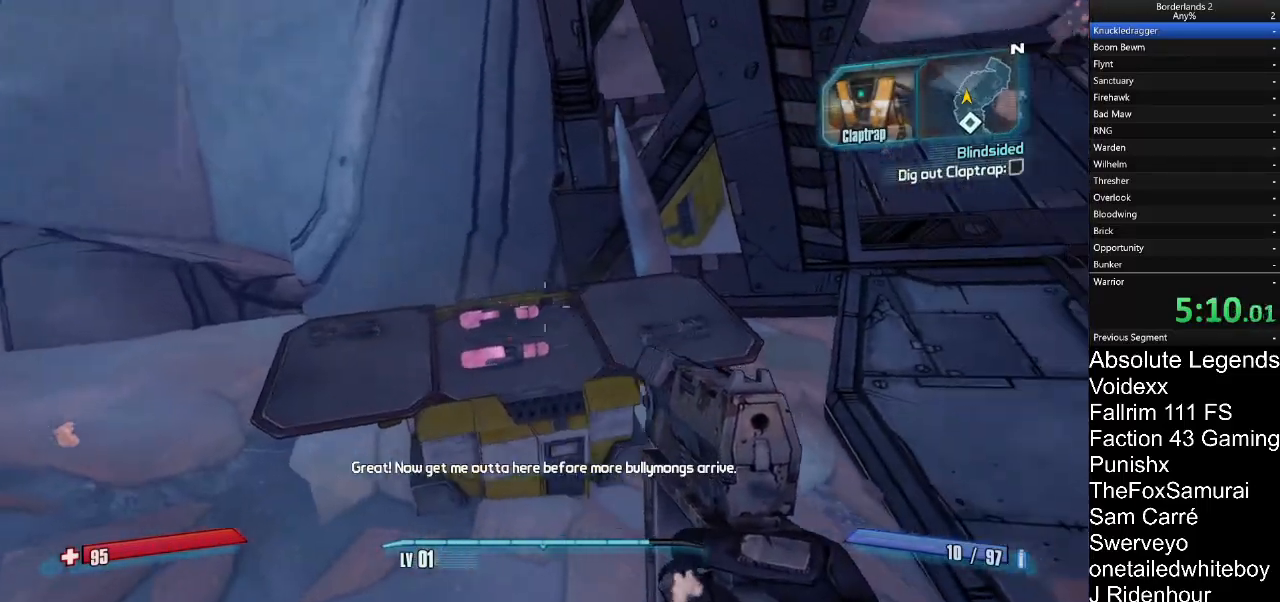
{"keys": ["e"], "mouse": [], "mouse_move": "still", "events": [[67, "e", "down"]]}
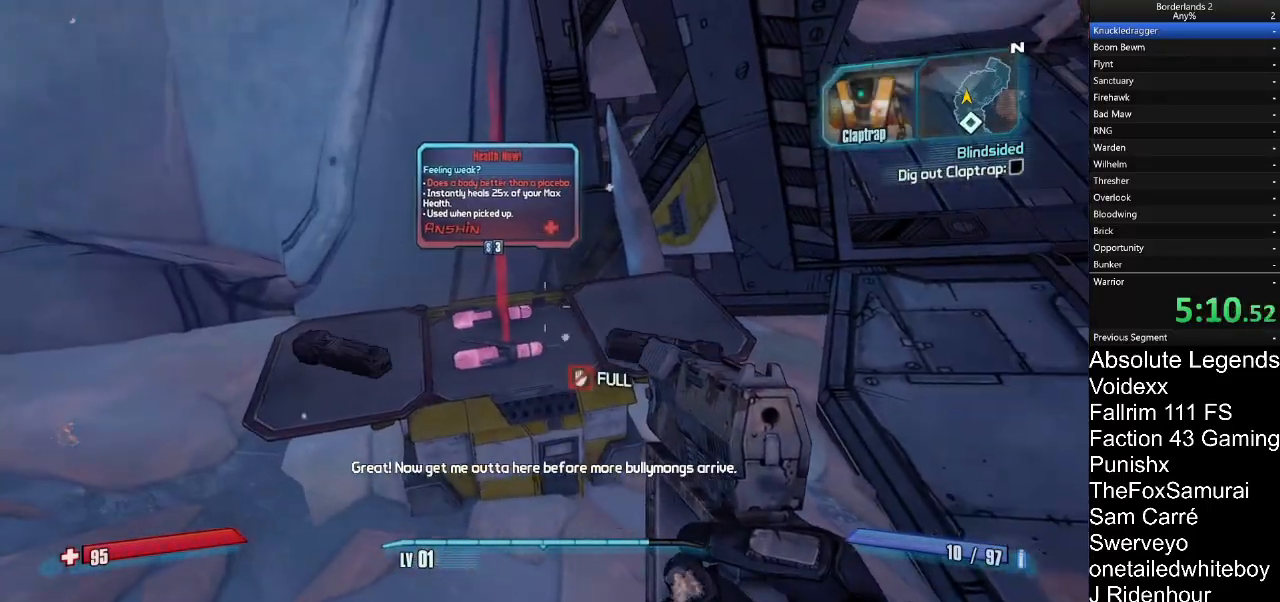
{"keys": ["w"], "mouse": [], "mouse_move": "still"}
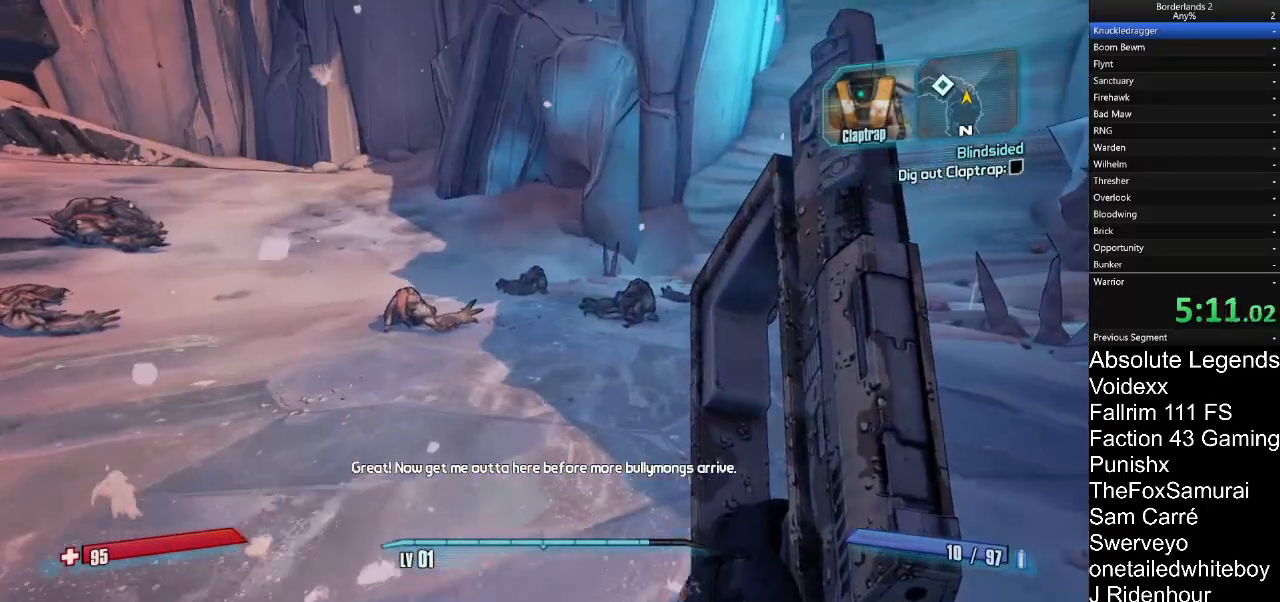
{"keys": ["w"], "mouse": [], "mouse_move": "still", "events": []}
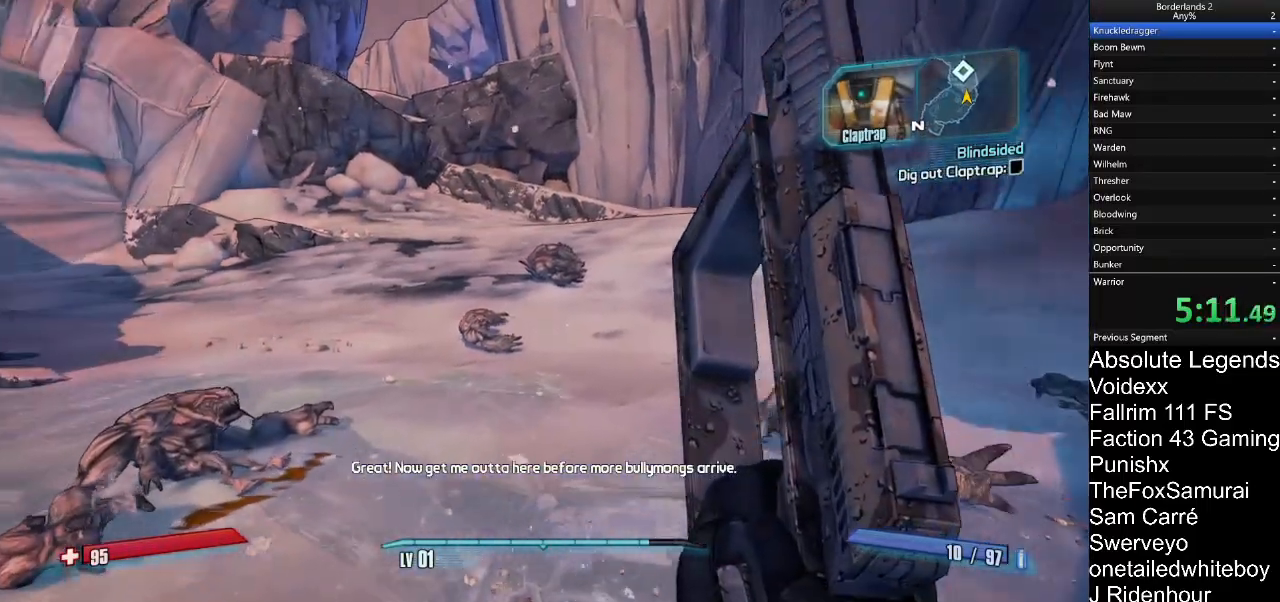
{"keys": ["w"], "mouse": [], "mouse_move": "still", "events": []}
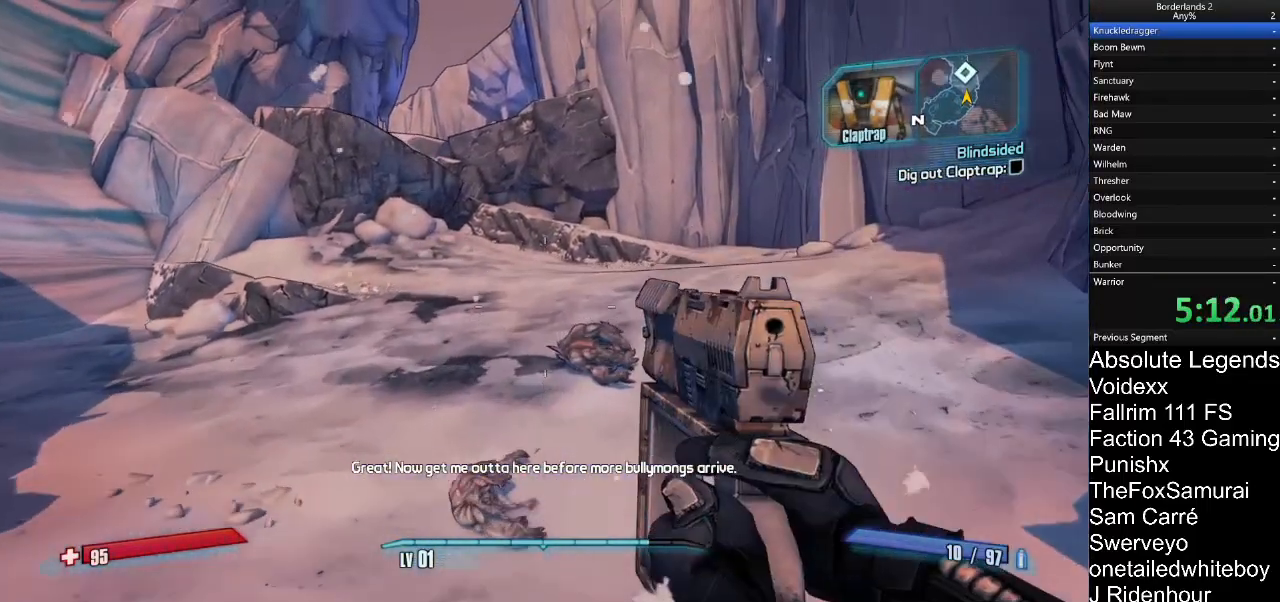
{"keys": ["w"], "mouse": [], "mouse_move": "down-right", "events": []}
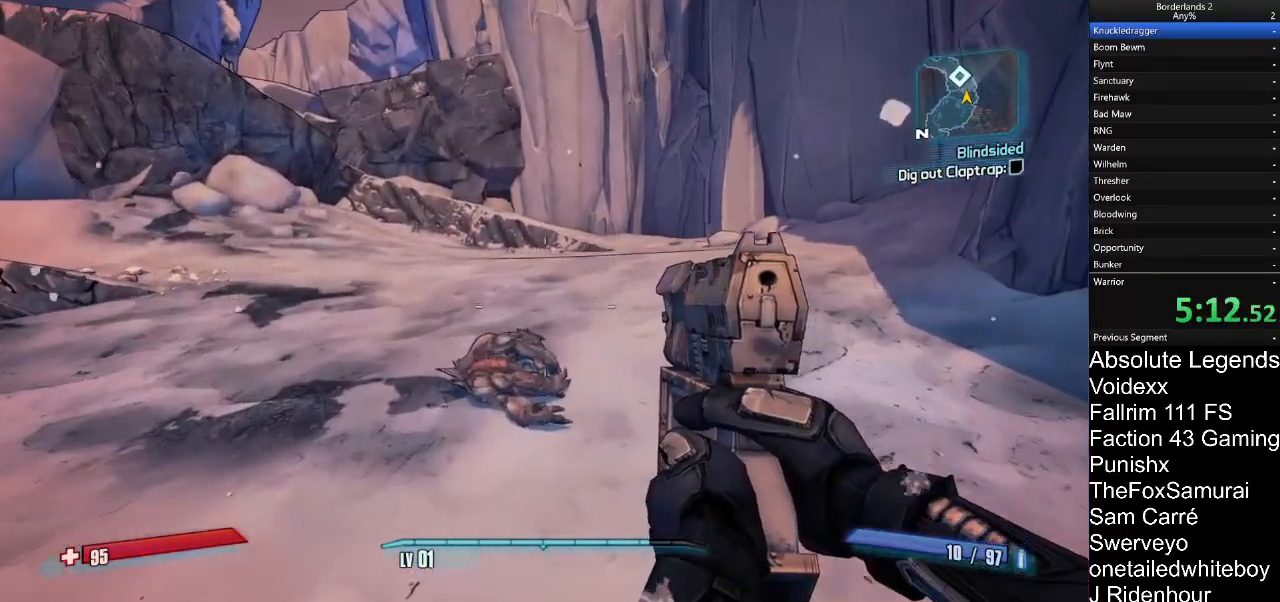
{"keys": ["w"], "mouse": [], "mouse_move": "still", "events": []}
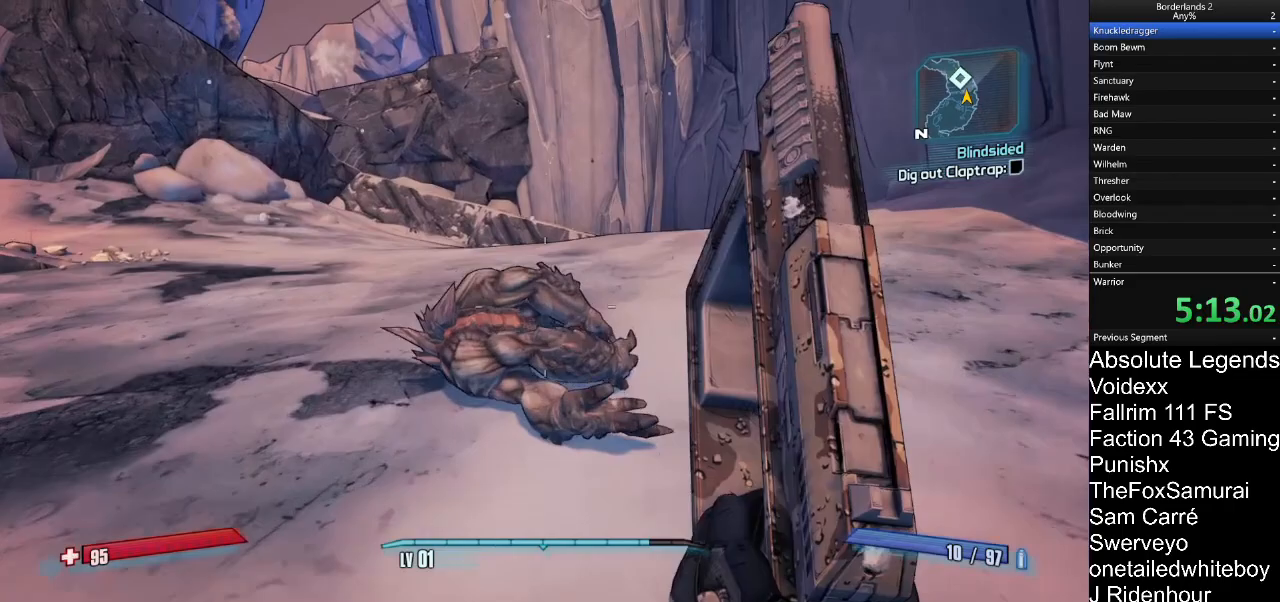
{"keys": ["w"], "mouse": [], "mouse_move": "left", "events": [[167, "mouse_wheel", "down"], [217, "mouse_wheel", "up"]]}
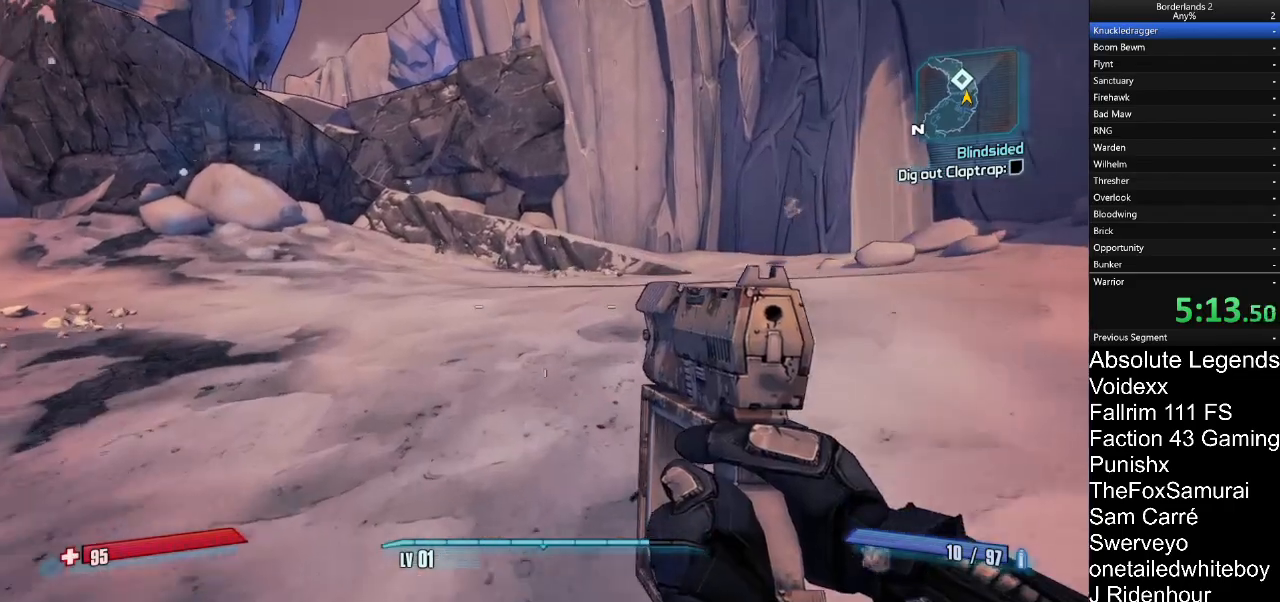
{"keys": ["w"], "mouse": [], "mouse_move": "still", "events": []}
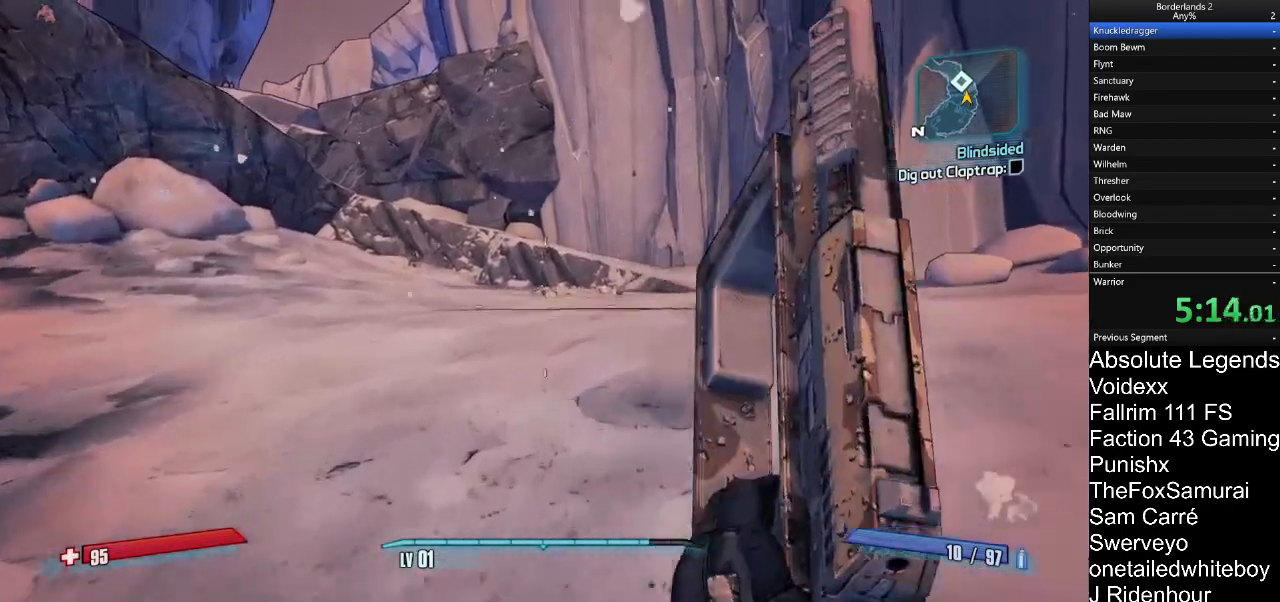
{"keys": ["w"], "mouse": [], "mouse_move": "down", "events": []}
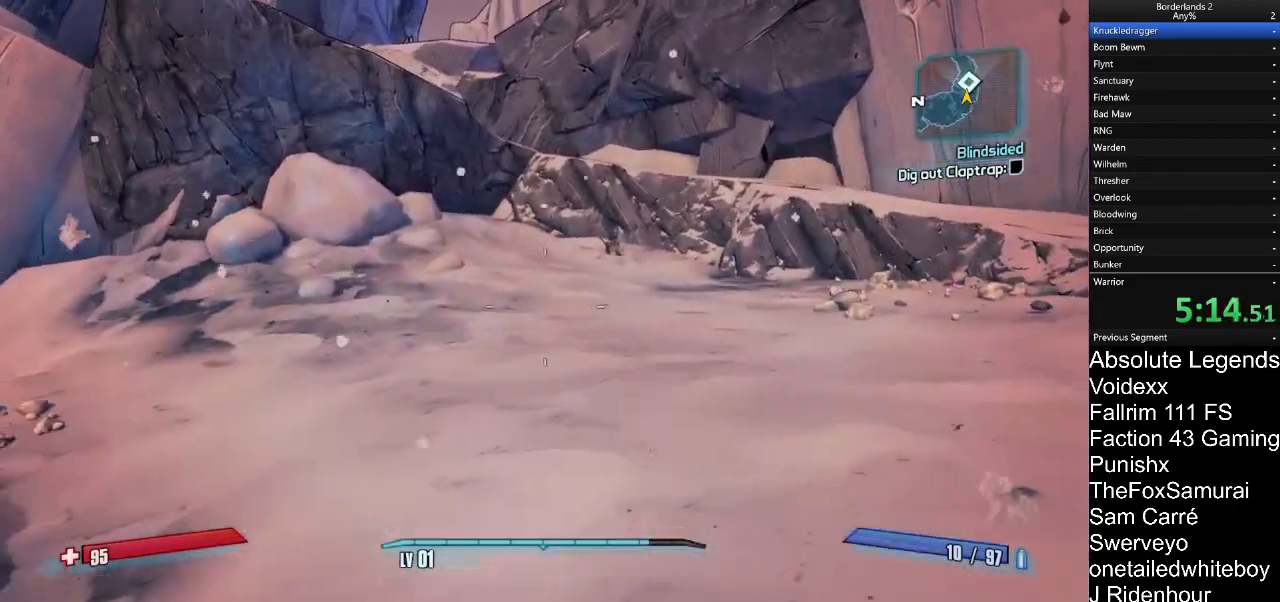
{"keys": ["w"], "mouse": [], "mouse_move": "right"}
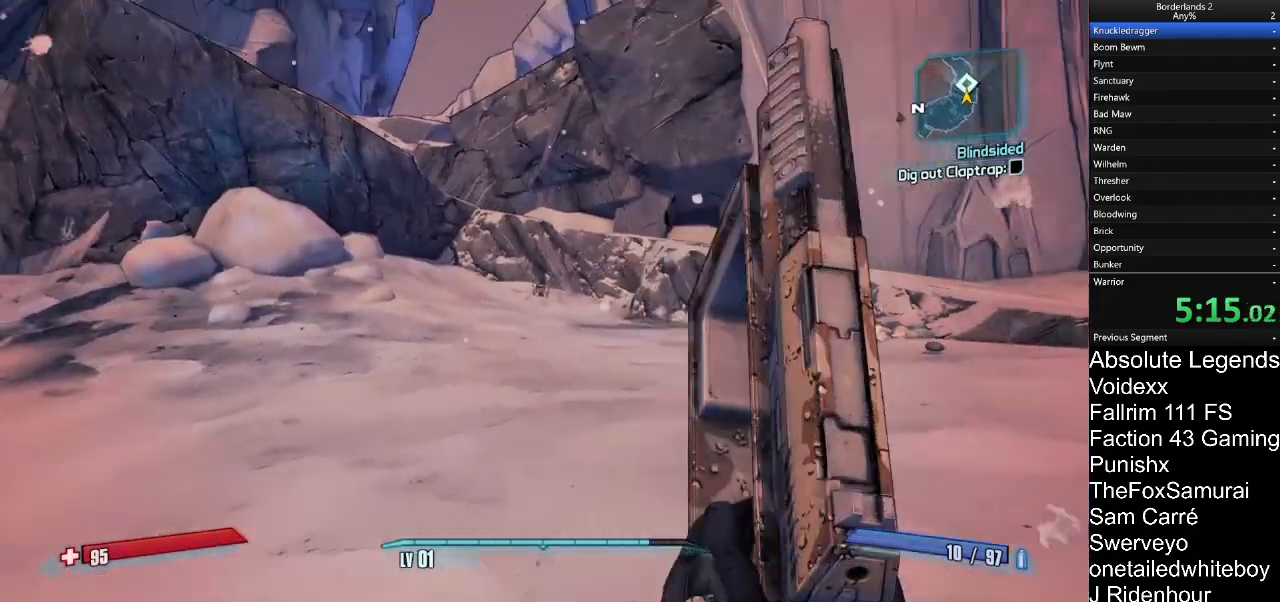
{"keys": ["w"], "mouse": [], "mouse_move": "still", "events": []}
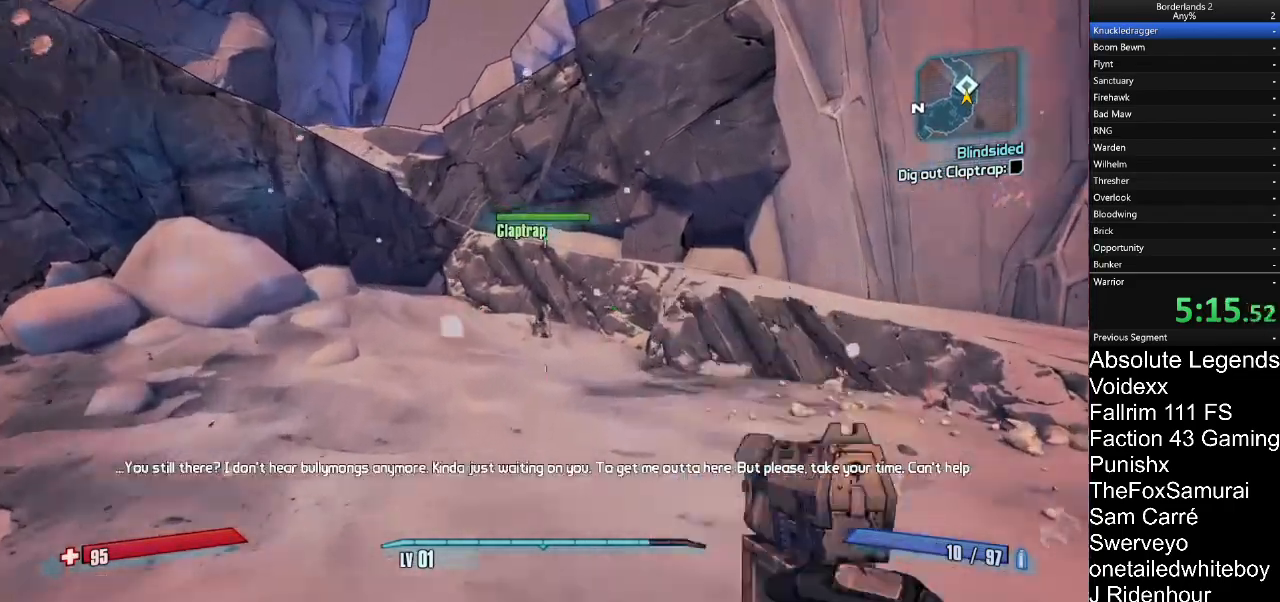
{"keys": ["w"], "mouse": [], "mouse_move": "down-left", "events": []}
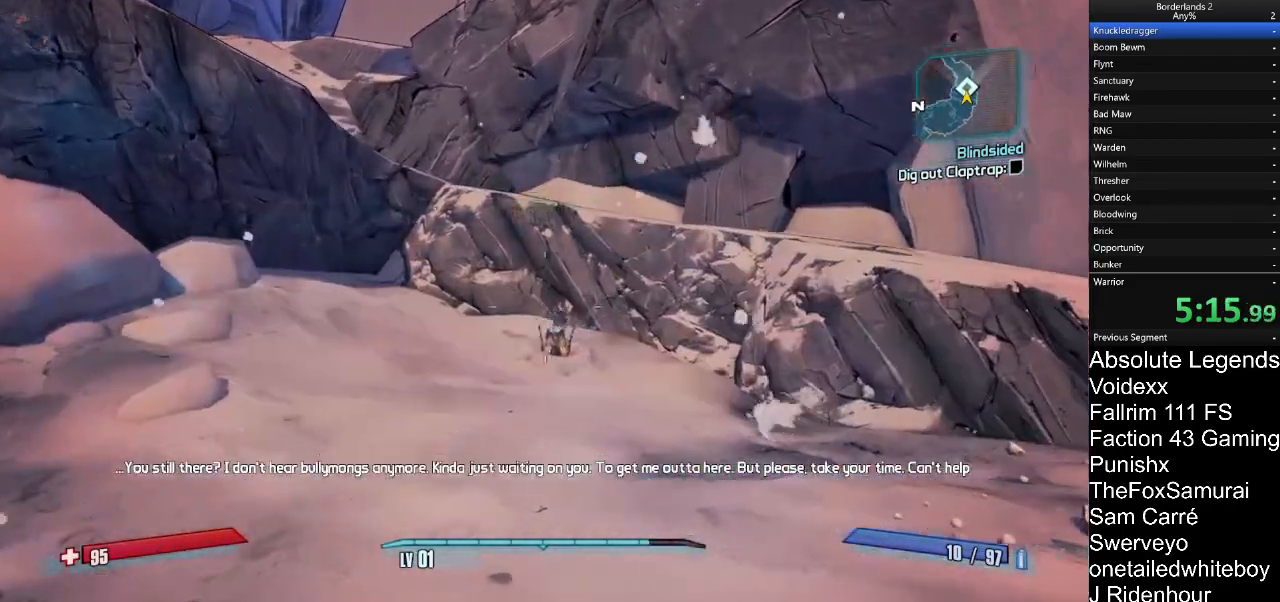
{"keys": ["w"], "mouse": [], "mouse_move": "up-right"}
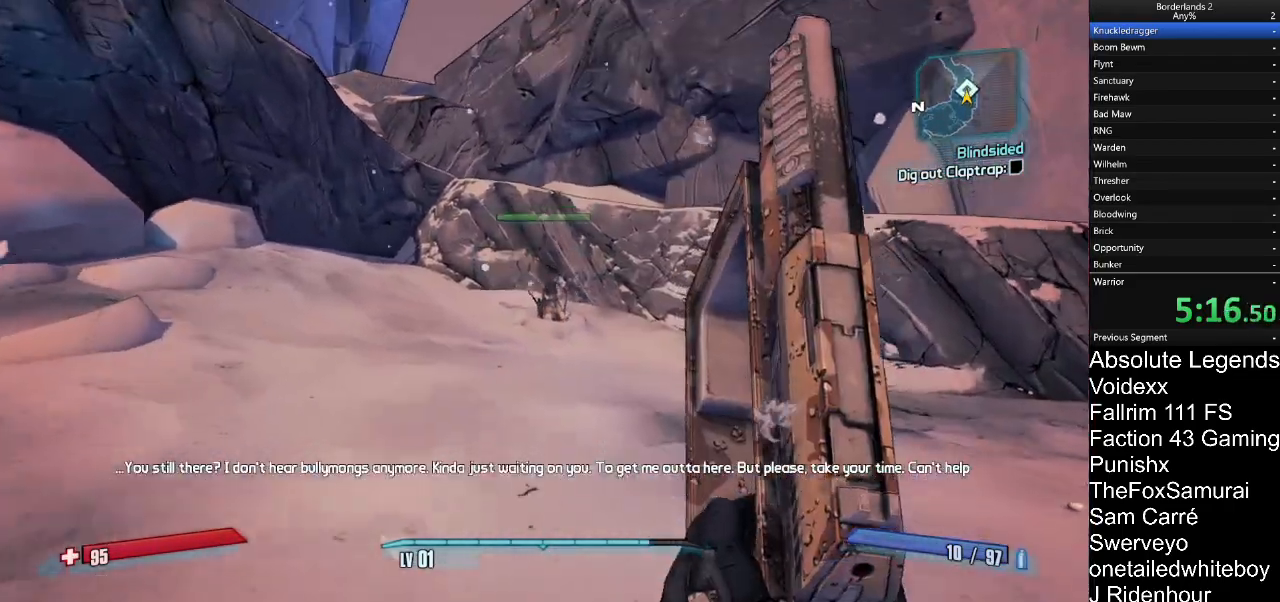
{"keys": ["w"], "mouse": [], "mouse_move": "down-left", "events": []}
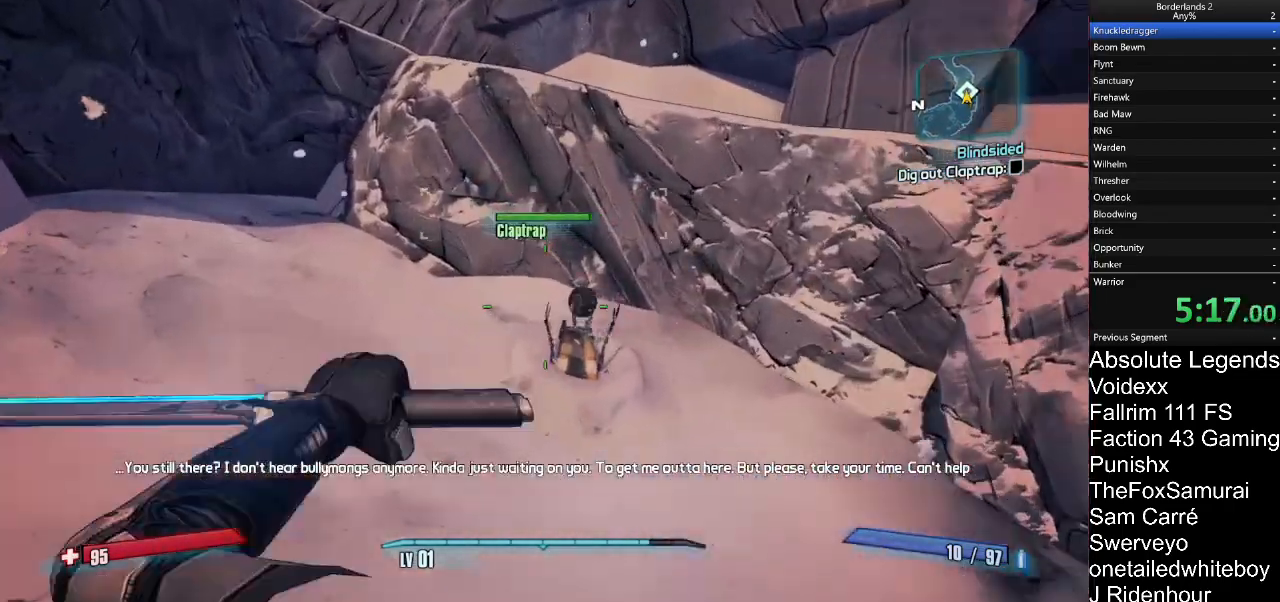
{"keys": ["w"], "mouse": [], "mouse_move": "still", "events": []}